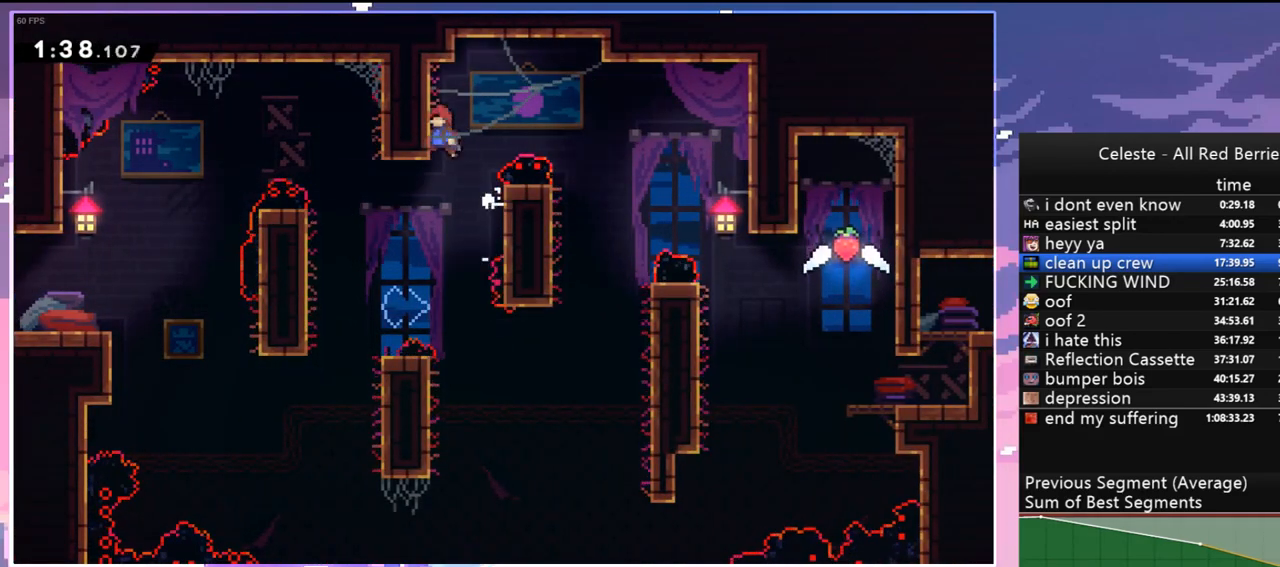
Gameplay with keyboard; each line is a JSON object with the keys held at the frame after it. "events" lists presses ("down") and releases ("up") of "dash", "down", "grab", "jump", "jump2", "left", "menu", "right", "skip" and "up" between this image and that frame as [ms after this image, input, new state], when the widget could be followed in between. No other keys are recorded. Mouse input is not recorded. Key names are as the overlay labels them; some are game actions (e.g. jump) rather than physical keys.
{"keys": ["left"], "events": [[33, "jump", "down"], [33, "left", "up"], [217, "jump", "up"], [417, "right", "up"], [450, "left", "down"]]}
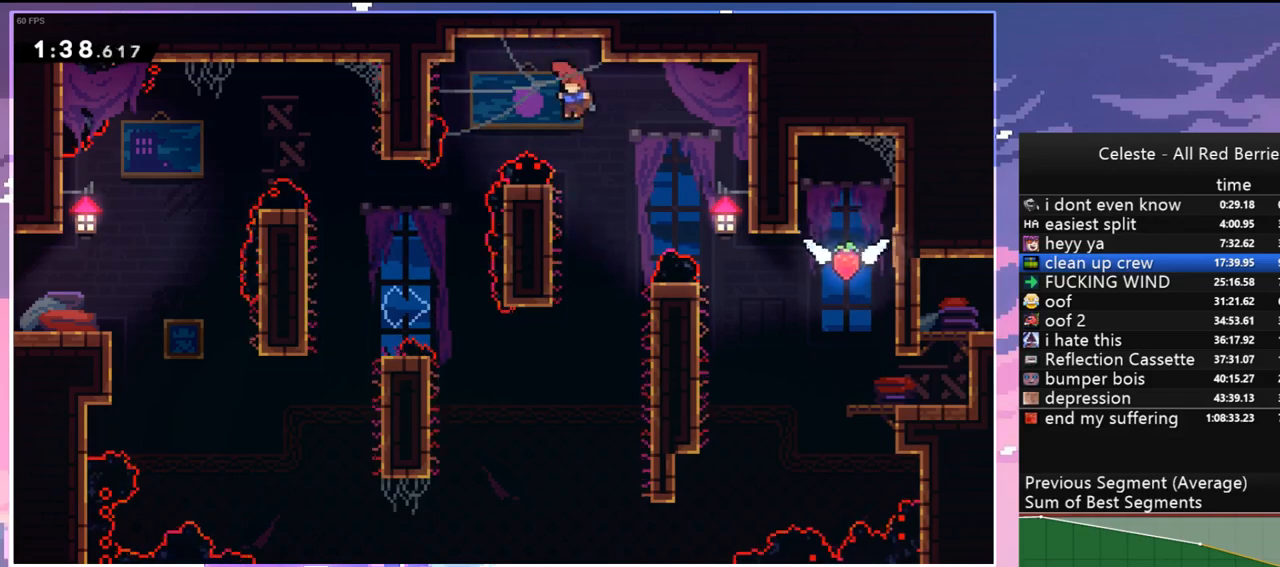
{"keys": ["right"], "events": [[233, "jump", "down"], [283, "right", "down"], [333, "left", "up"], [433, "jump", "up"]]}
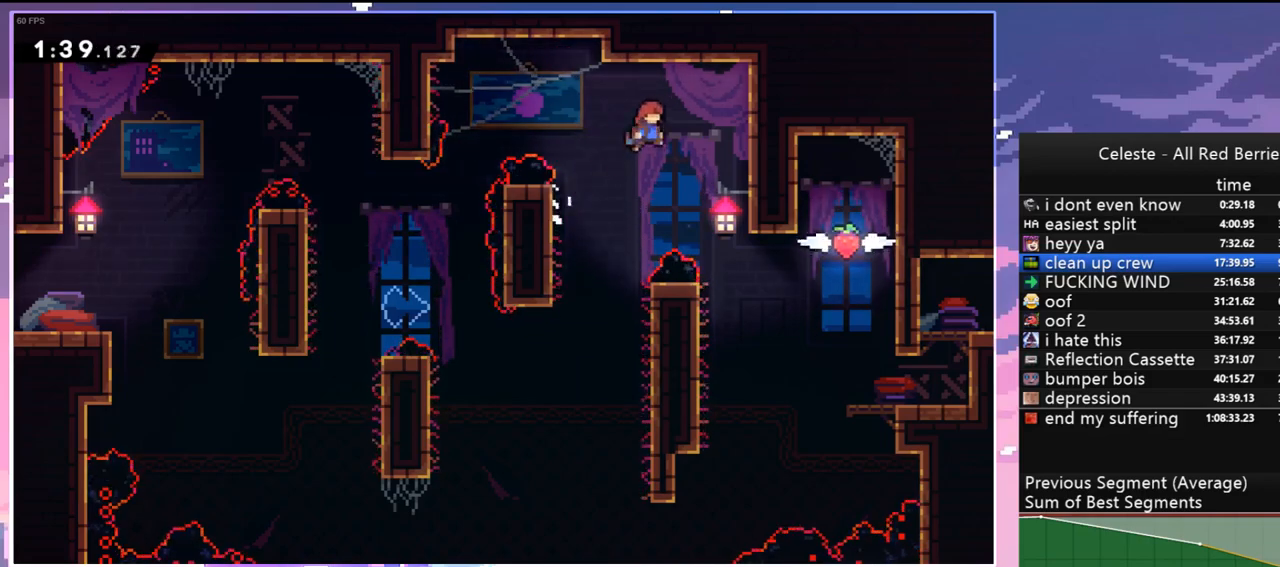
{"keys": ["right"], "events": [[300, "skip", "down"], [400, "skip", "up"]]}
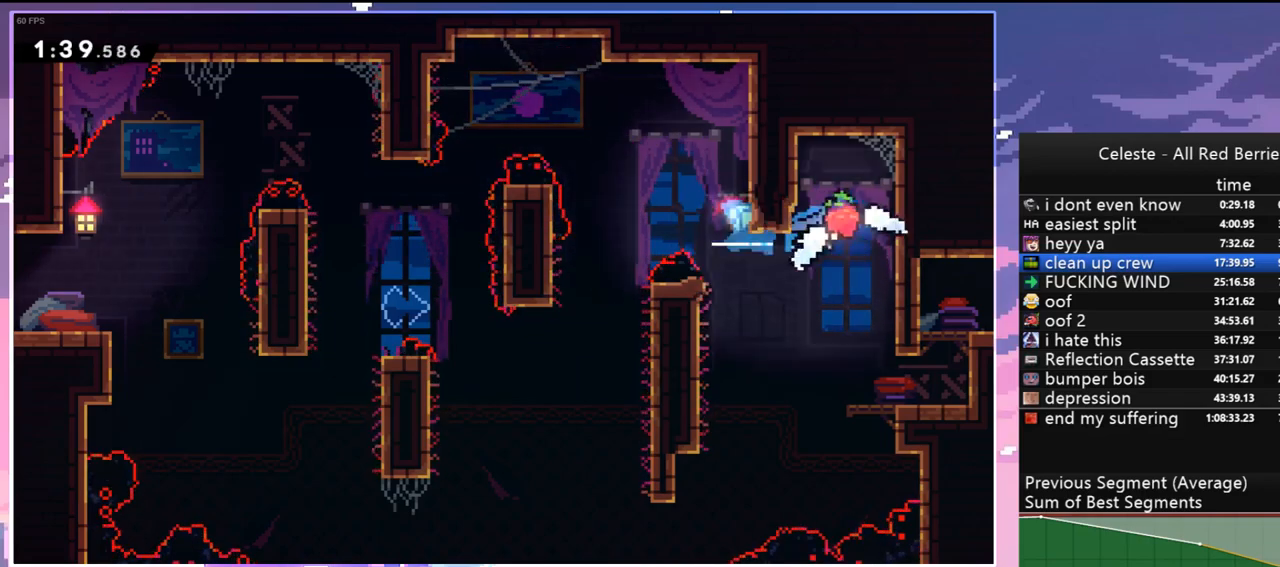
{"keys": ["right"], "events": [[183, "down", "down"], [217, "right", "up"], [450, "right", "down"], [500, "down", "up"]]}
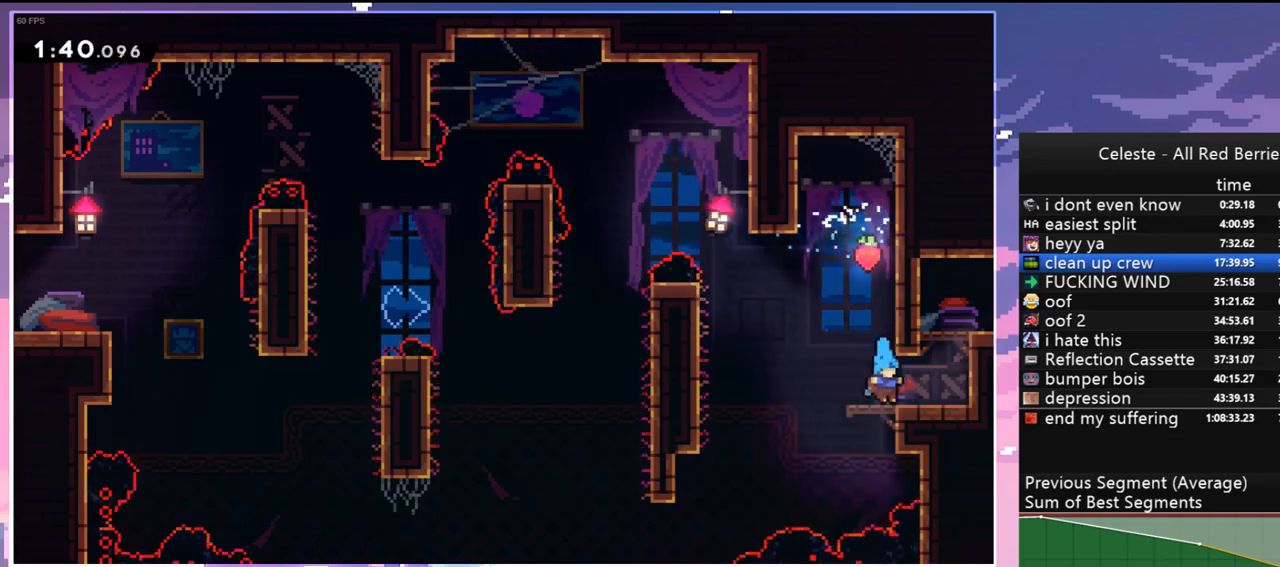
{"keys": ["grab", "jump", "jump2", "right", "up"], "events": [[100, "dash", "down"], [100, "up", "down"], [183, "grab", "down"], [183, "jump", "down"], [233, "dash", "up"], [283, "jump2", "down"], [433, "jump2", "up"], [467, "jump2", "down"]]}
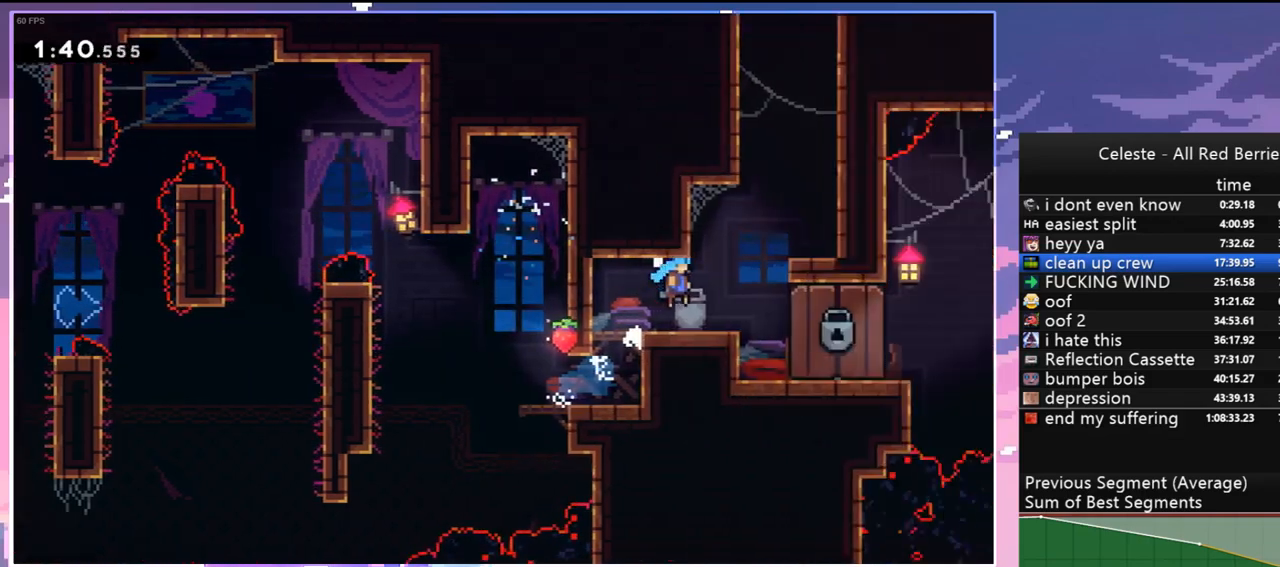
{"keys": ["jump", "jump2", "right"], "events": [[350, "up", "up"], [400, "grab", "up"]]}
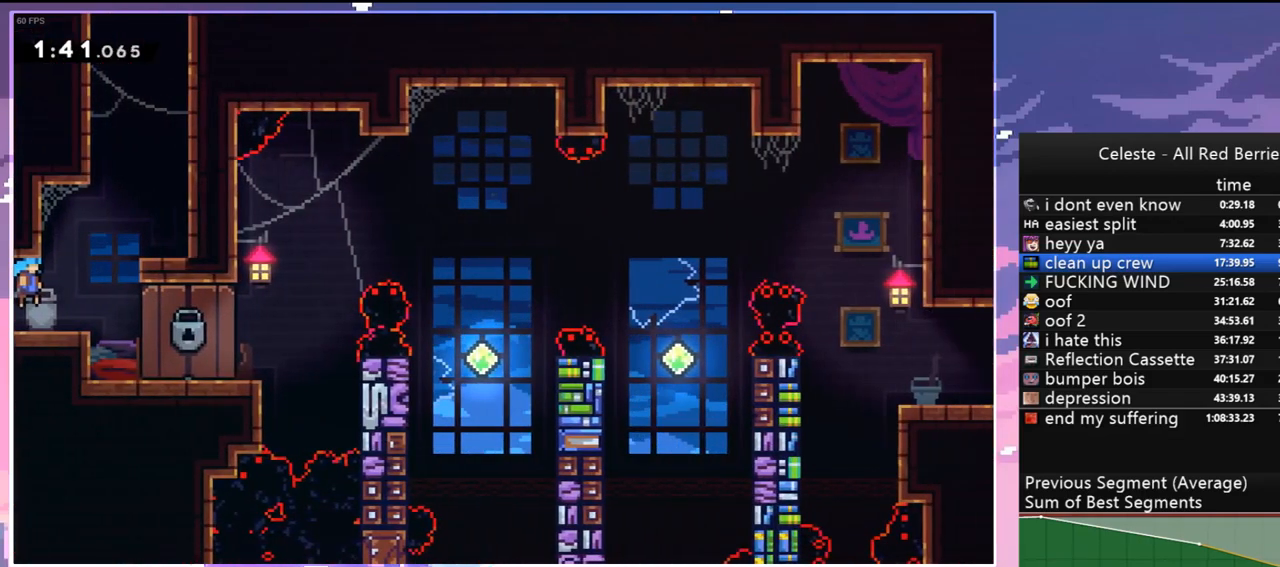
{"keys": ["dash", "jump", "right", "up"], "events": [[33, "jump2", "up"], [217, "up", "down"], [267, "dash", "down"], [267, "right", "up"], [317, "jump", "up"], [500, "jump", "down"], [500, "right", "down"]]}
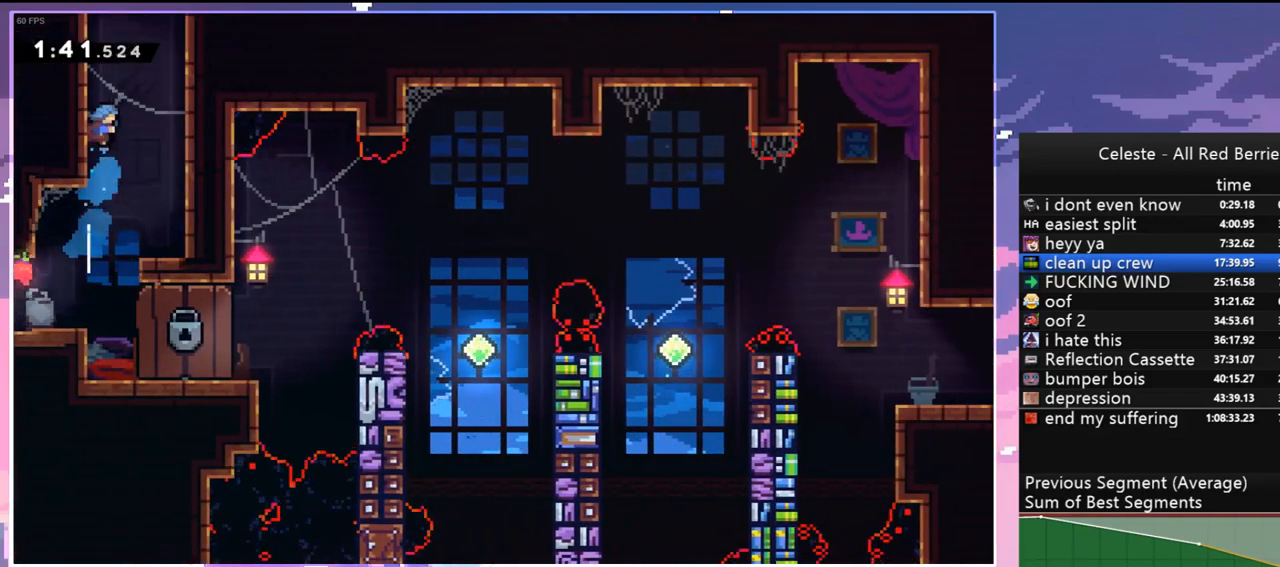
{"keys": ["grab", "jump", "left", "up"], "events": [[50, "dash", "up"], [100, "up", "up"], [150, "jump", "up"], [150, "left", "down"], [150, "right", "up"], [200, "jump", "down"], [283, "up", "down"], [333, "grab", "down"]]}
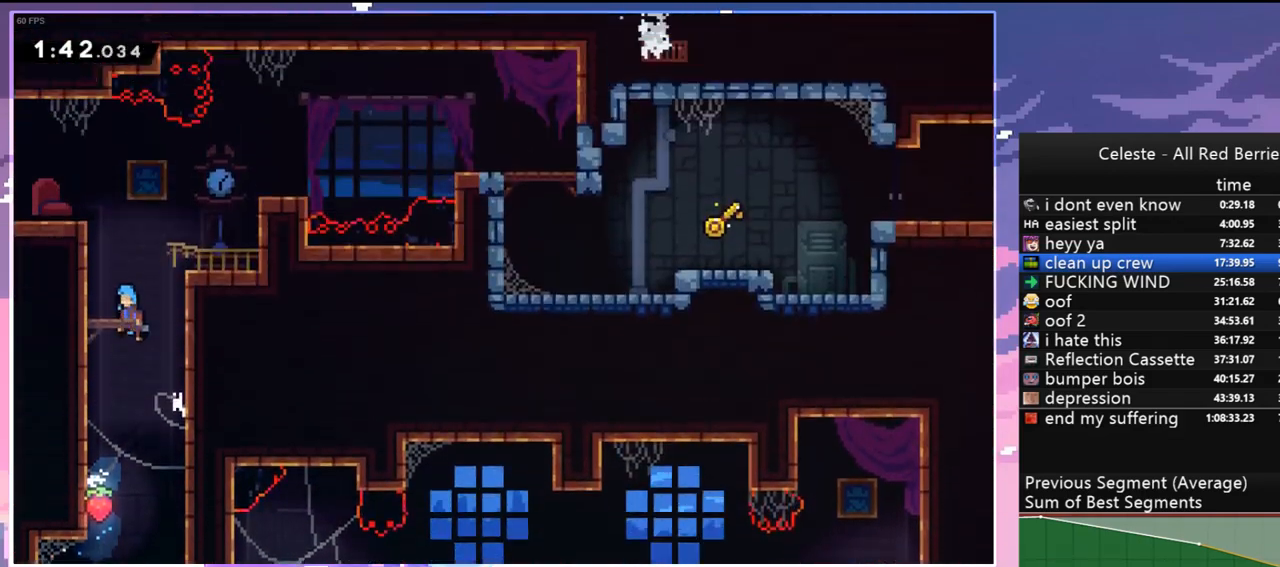
{"keys": ["grab", "left", "up"], "events": [[483, "jump", "up"]]}
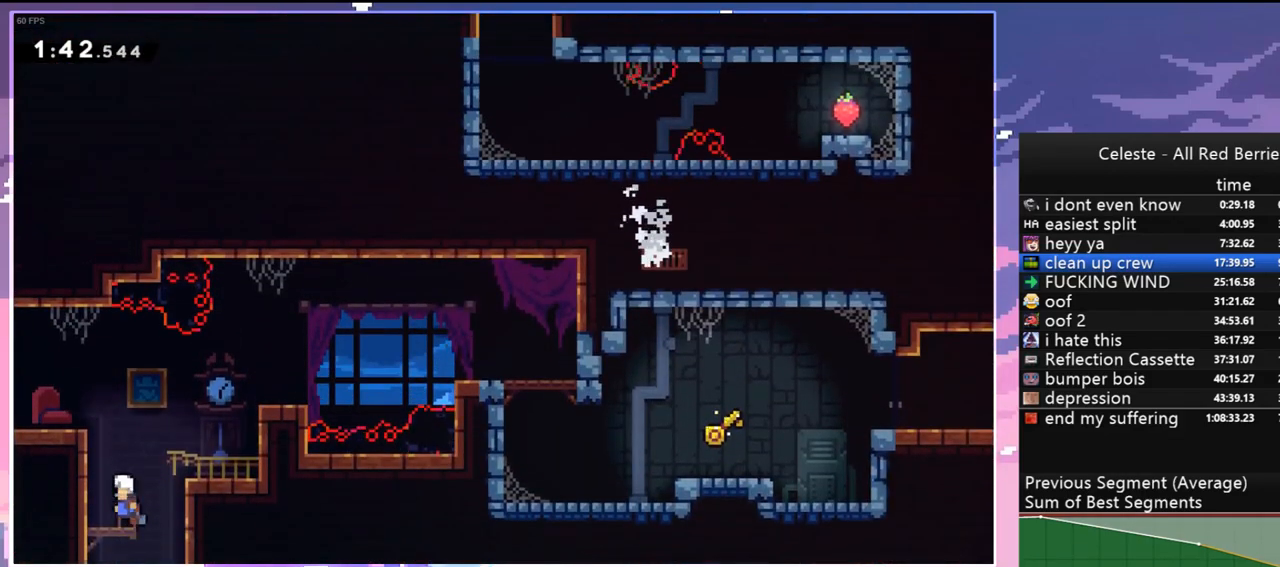
{"keys": [], "events": [[133, "jump", "down"], [317, "up", "up"], [367, "grab", "up"], [367, "jump", "up"], [500, "left", "up"]]}
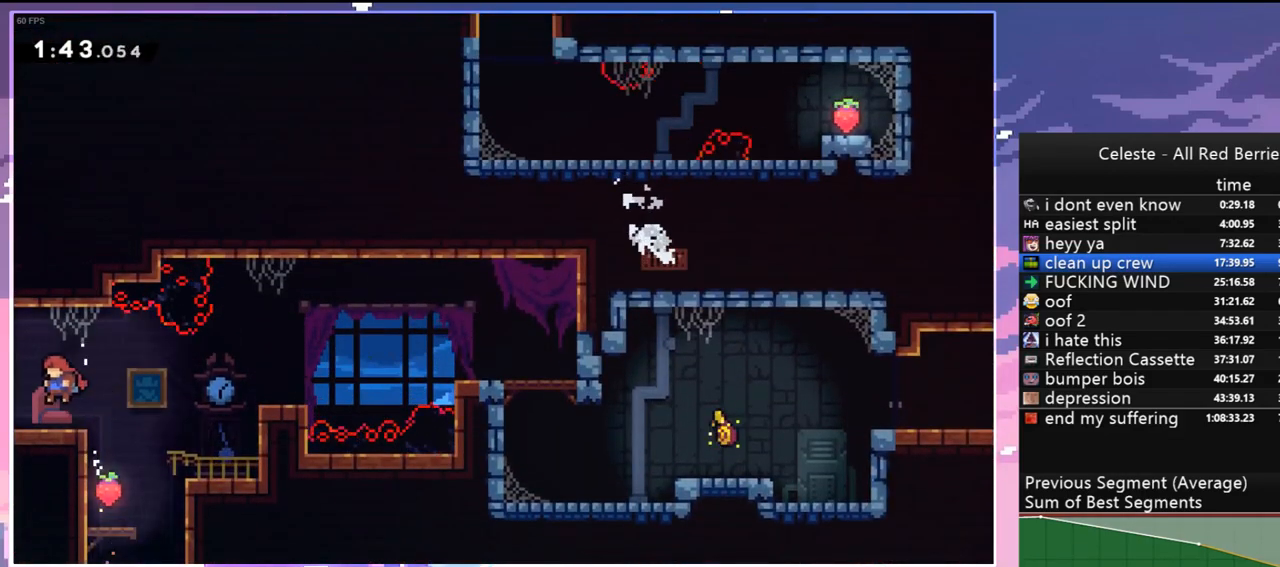
{"keys": ["down", "left"], "events": [[100, "down", "down"], [100, "right", "down"], [150, "dash", "down"], [333, "right", "up"], [383, "jump", "down"], [383, "left", "down"], [433, "dash", "up"], [433, "jump", "up"]]}
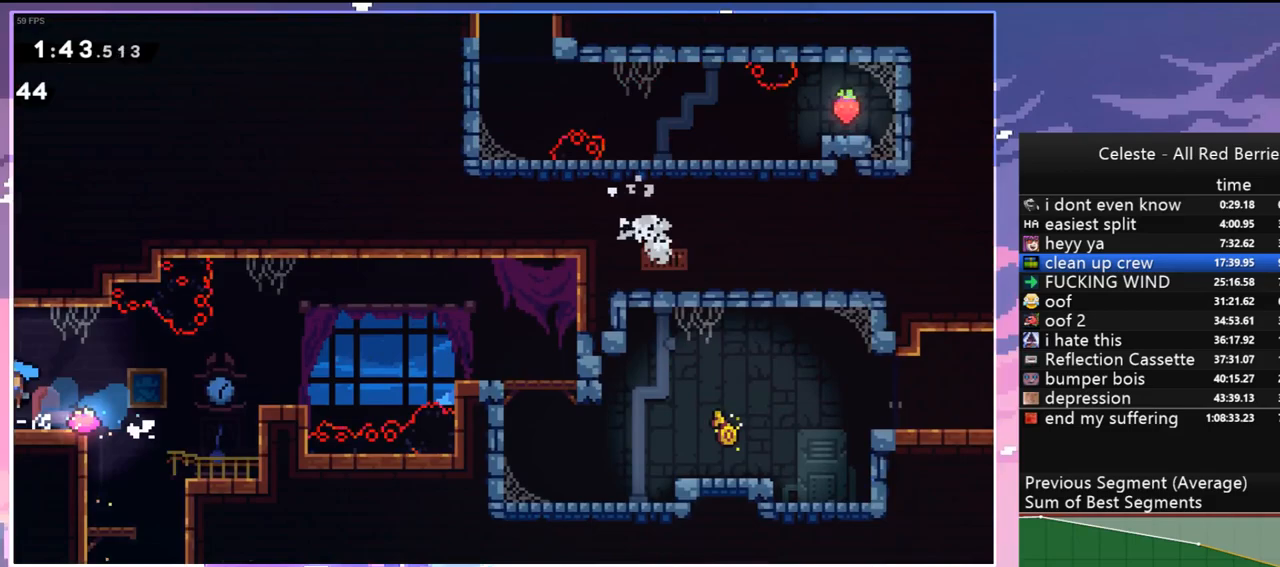
{"keys": ["down", "left"], "events": []}
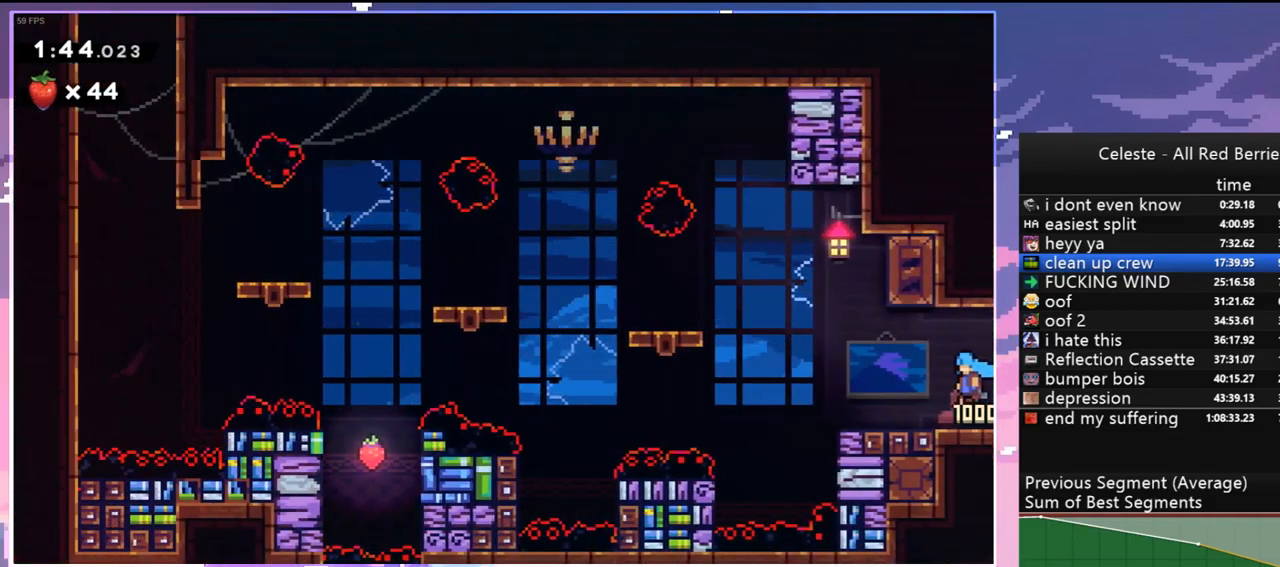
{"keys": ["dash", "jump", "left"], "events": [[183, "dash", "down"], [367, "jump", "down"], [500, "down", "up"]]}
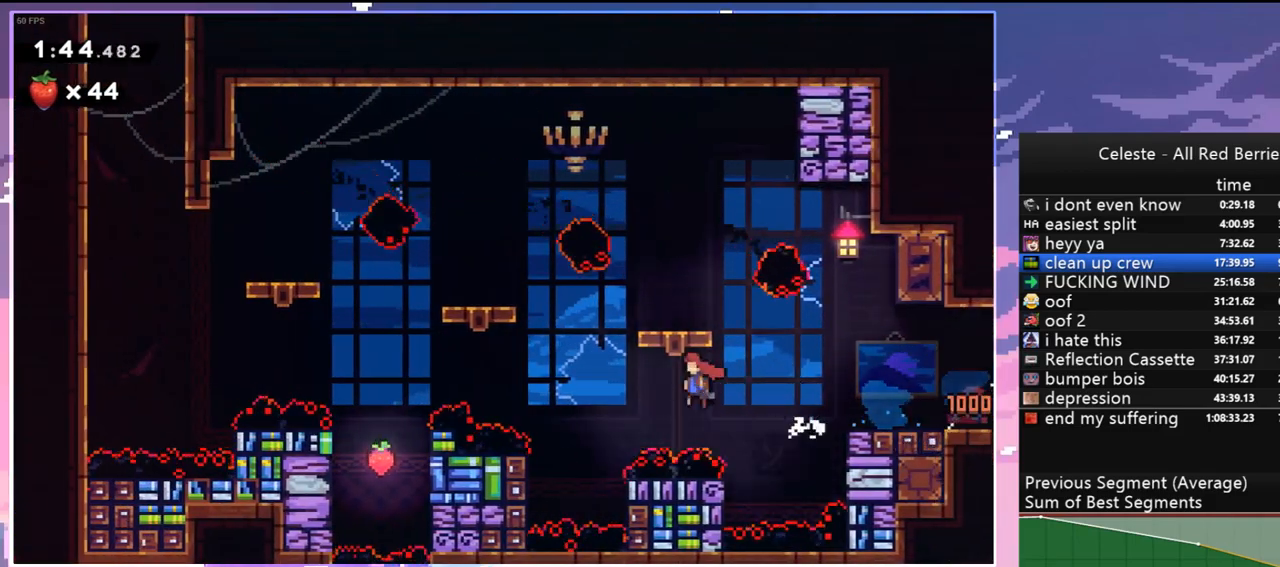
{"keys": ["grab", "jump", "left", "up"], "events": [[50, "dash", "up"], [100, "up", "down"], [283, "grab", "down"]]}
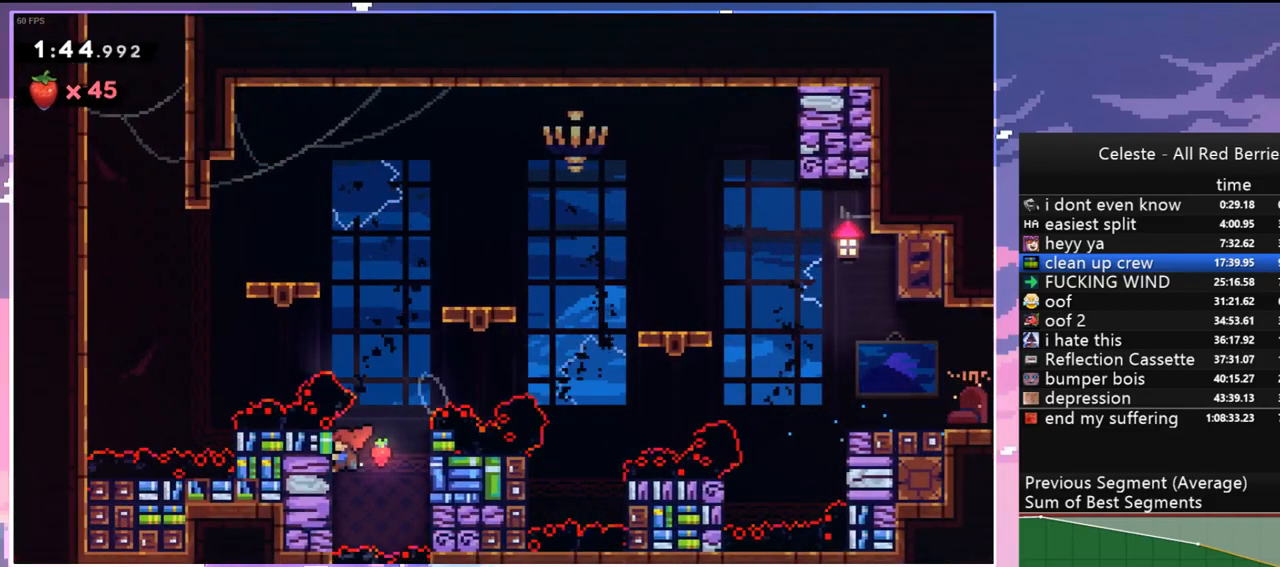
{"keys": ["jump", "left", "up"], "events": [[67, "jump", "up"], [350, "jump", "down"], [400, "grab", "up"]]}
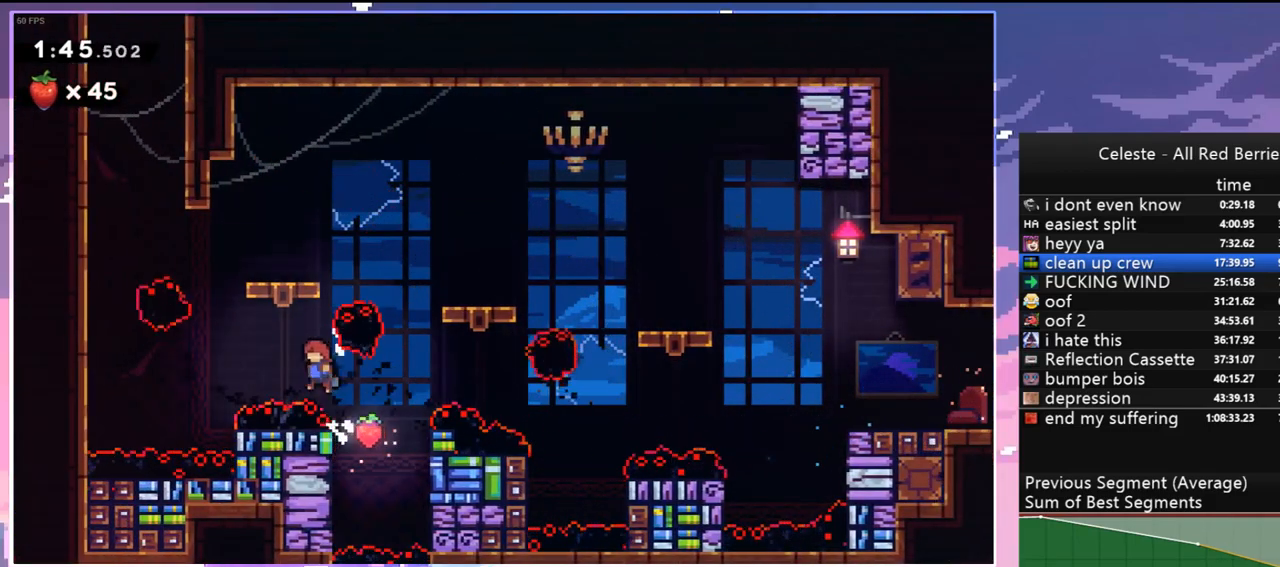
{"keys": ["dash", "grab", "left", "up"], "events": [[167, "dash", "down"], [317, "jump", "up"], [417, "grab", "down"]]}
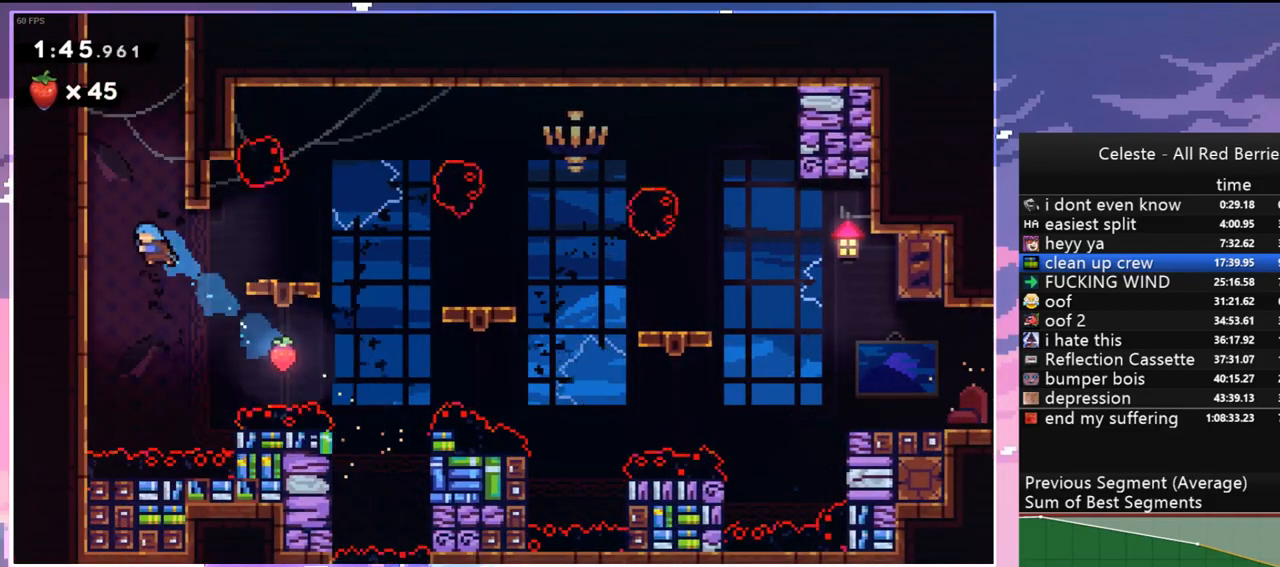
{"keys": ["grab", "jump", "left", "up"], "events": [[50, "dash", "up"], [150, "jump", "down"], [333, "jump", "up"], [383, "jump", "down"]]}
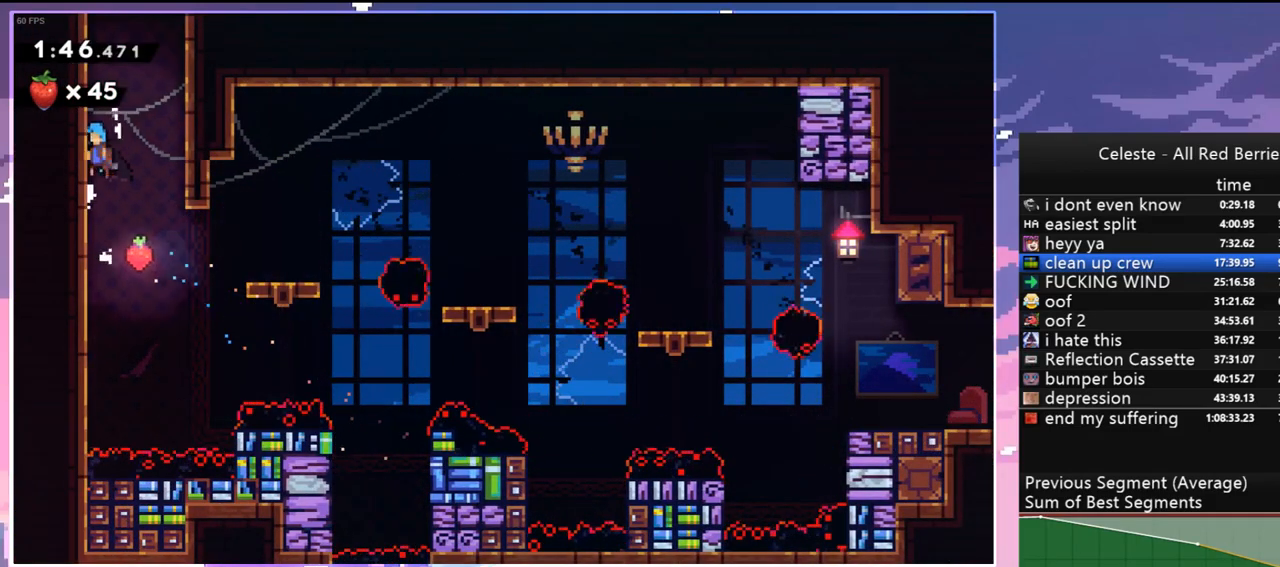
{"keys": ["jump"], "events": [[250, "jump", "up"], [300, "jump", "down"], [400, "grab", "up"], [400, "left", "up"], [400, "up", "up"]]}
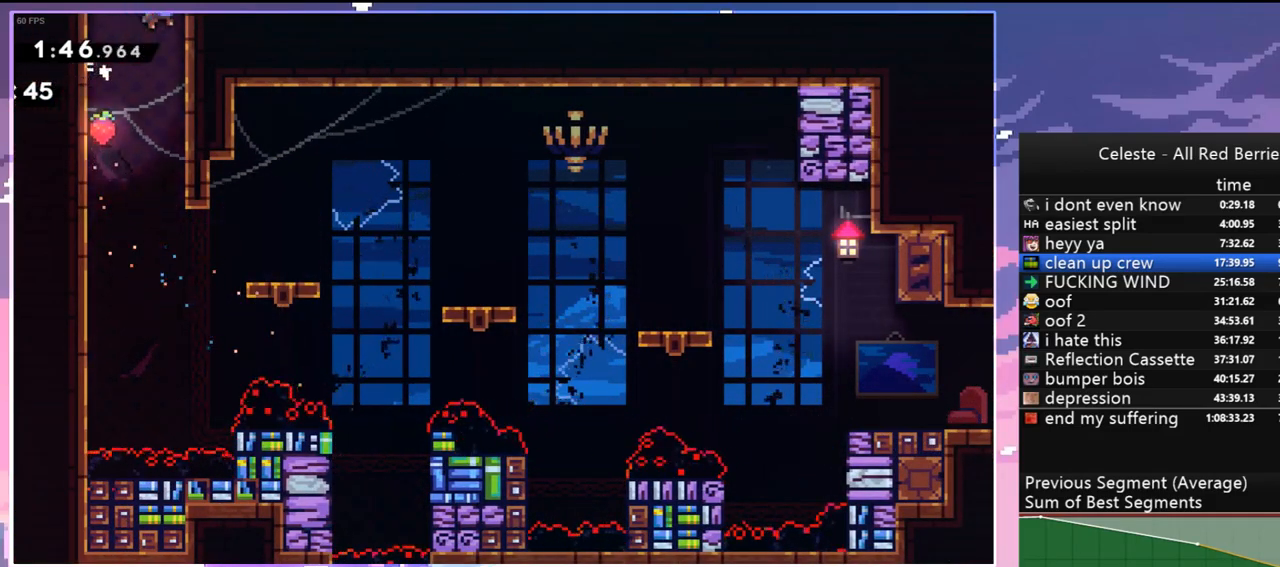
{"keys": ["jump"], "events": []}
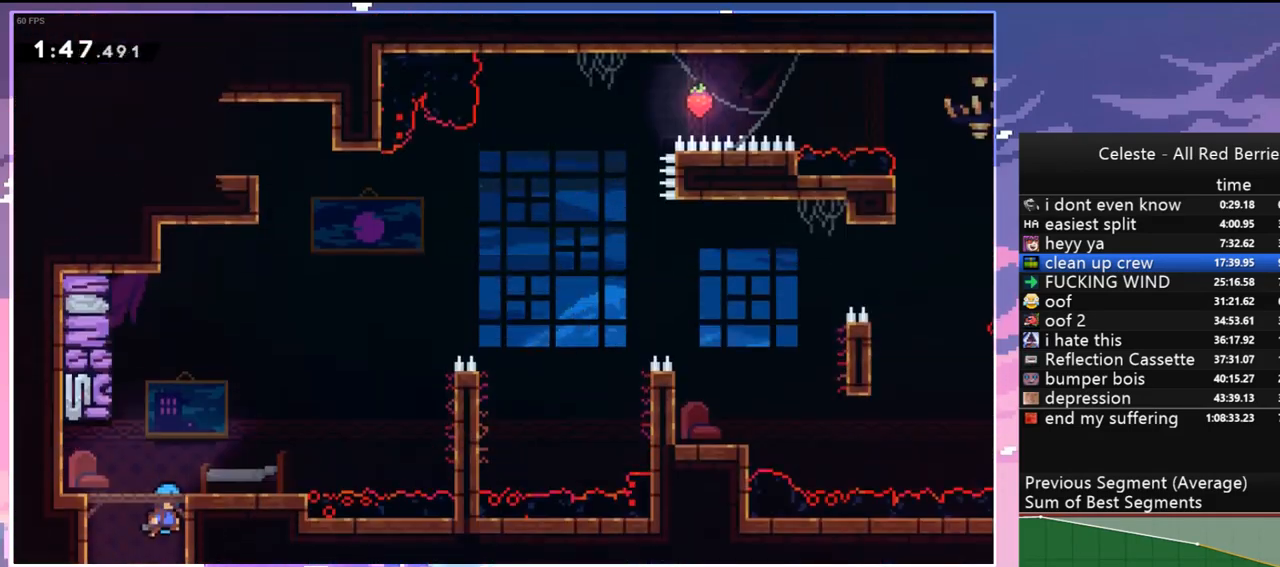
{"keys": ["grab", "left", "up"], "events": [[333, "grab", "down"], [333, "left", "down"], [433, "up", "down"], [467, "jump", "up"]]}
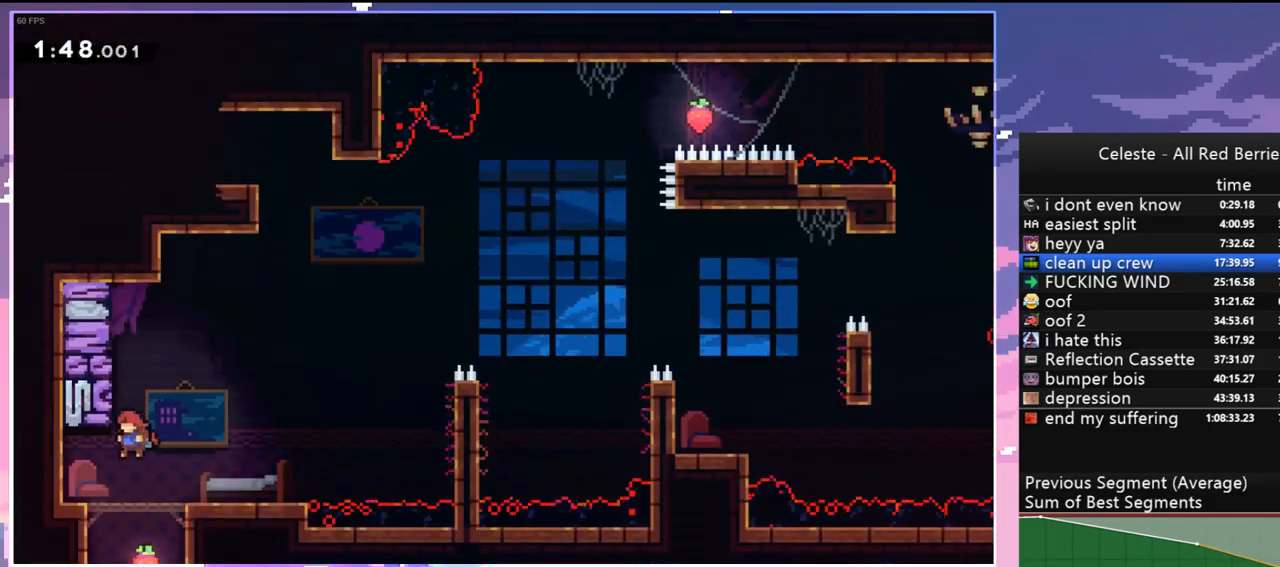
{"keys": ["grab", "right"], "events": [[67, "left", "up"], [200, "up", "up"], [450, "right", "down"]]}
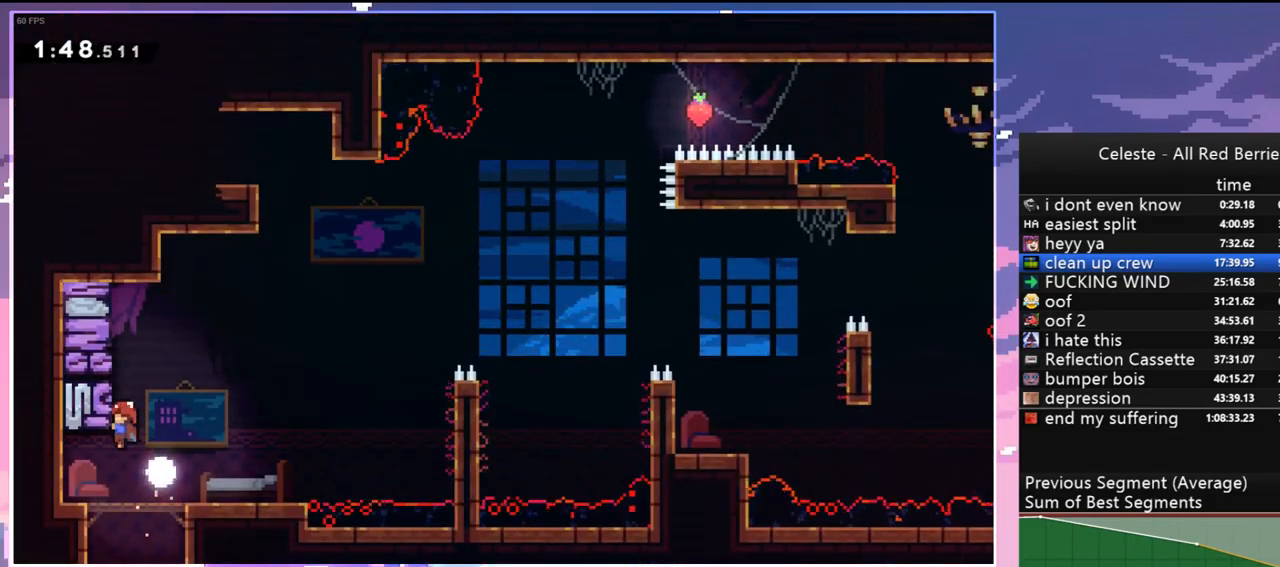
{"keys": ["dash", "jump", "up"], "events": [[33, "grab", "up"], [33, "jump", "down"], [450, "up", "down"], [500, "dash", "down"], [500, "right", "up"]]}
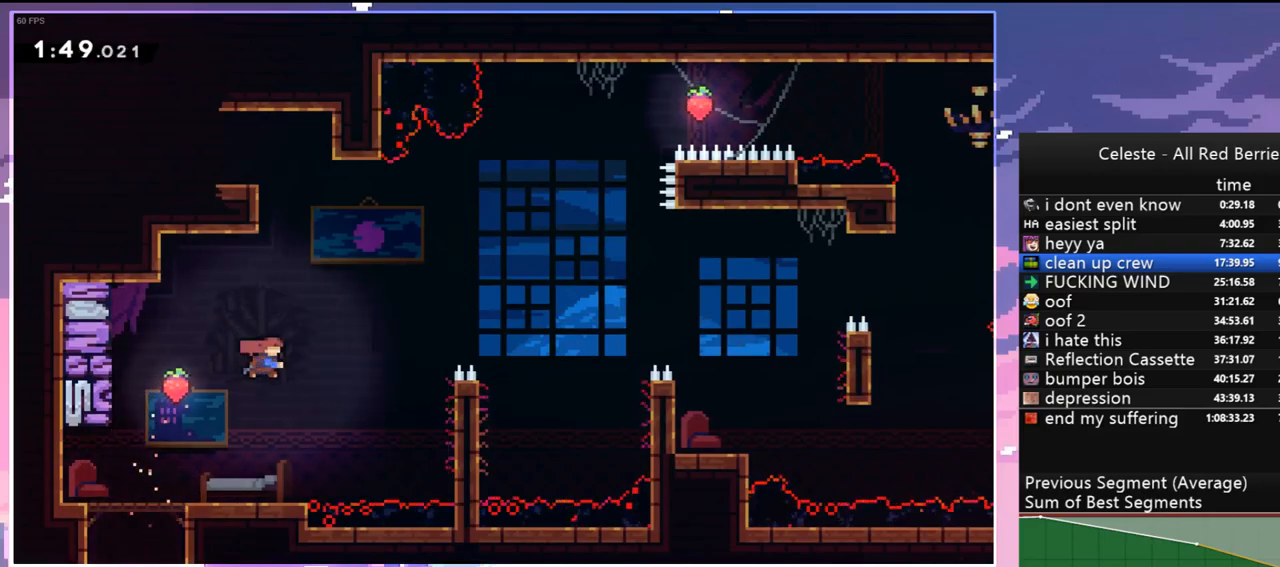
{"keys": ["left", "up"], "events": [[50, "jump", "up"], [150, "grab", "down"], [283, "dash", "up"], [283, "jump", "down"], [283, "left", "down"], [433, "grab", "up"], [433, "jump", "up"]]}
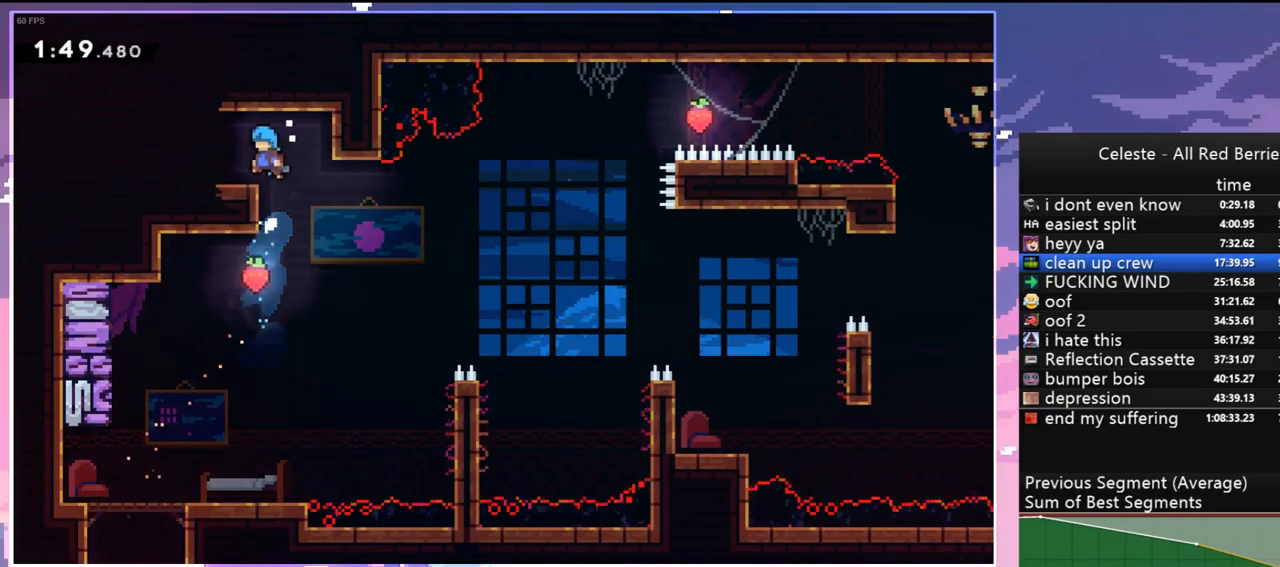
{"keys": ["left"], "events": [[17, "up", "up"], [167, "down", "down"], [200, "dash", "down"], [350, "down", "up"], [350, "jump", "down"], [400, "dash", "up"], [400, "jump", "up"]]}
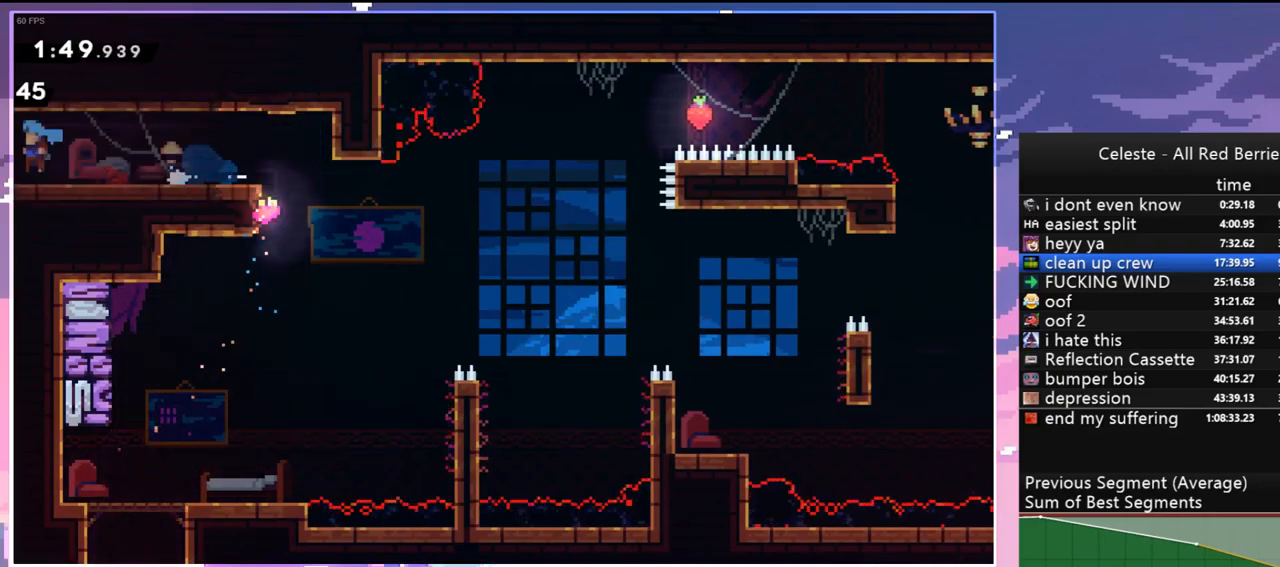
{"keys": ["down"], "events": [[183, "down", "down"], [183, "left", "up"]]}
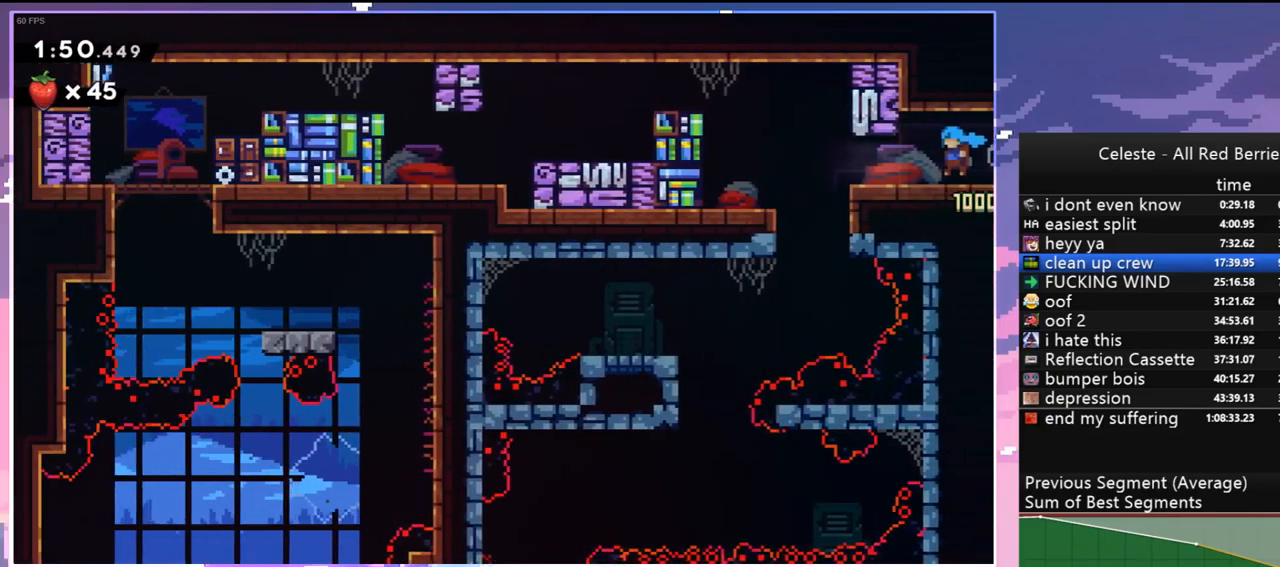
{"keys": [], "events": [[333, "down", "up"]]}
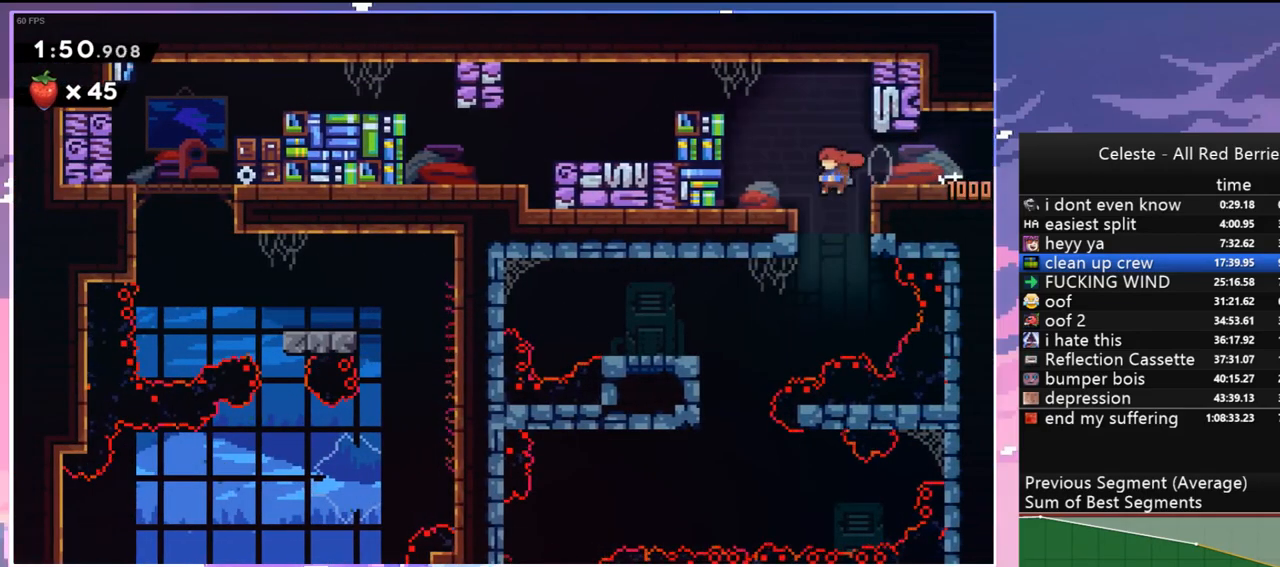
{"keys": ["left"], "events": [[167, "left", "down"]]}
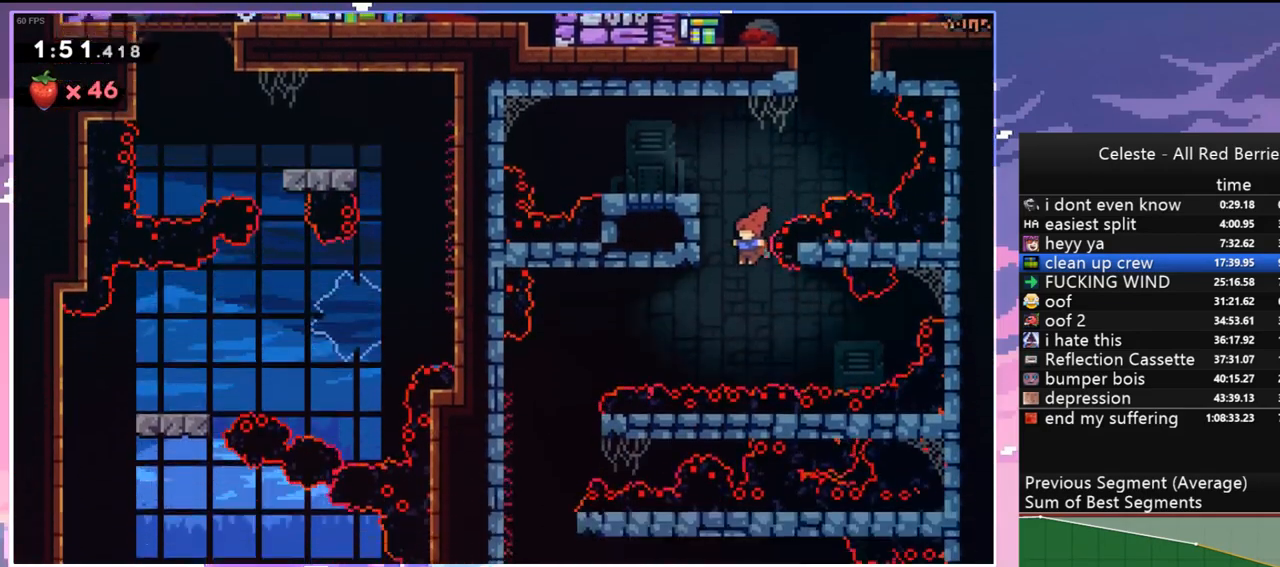
{"keys": ["down", "left"], "events": [[217, "dash", "down"], [367, "dash", "up"], [450, "down", "down"]]}
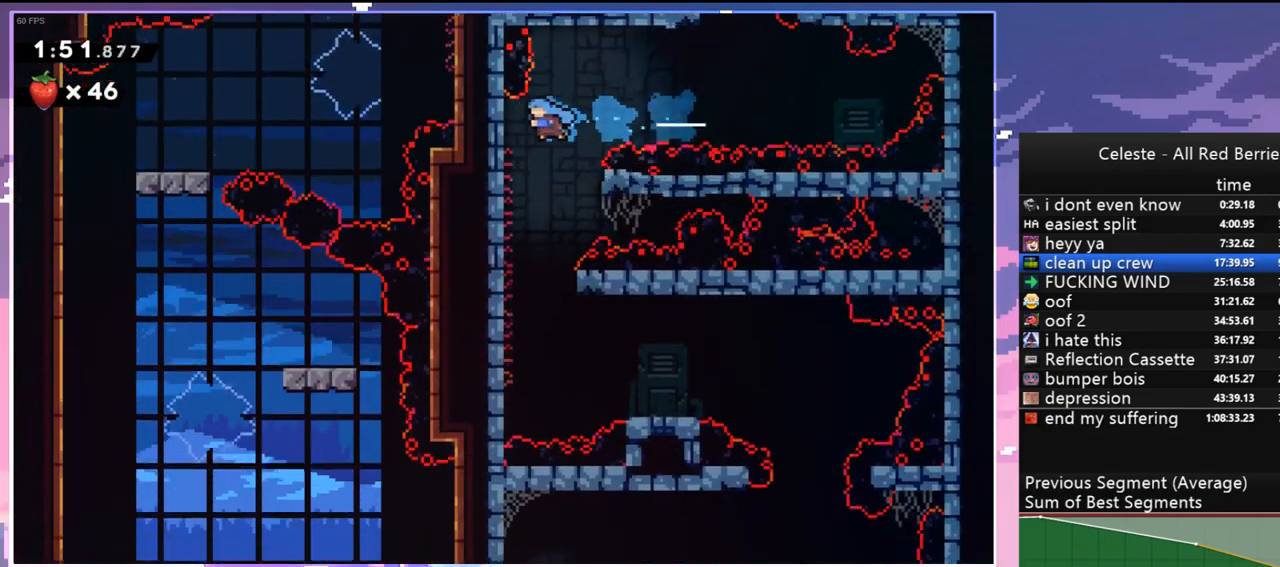
{"keys": ["down"], "events": [[150, "left", "up"]]}
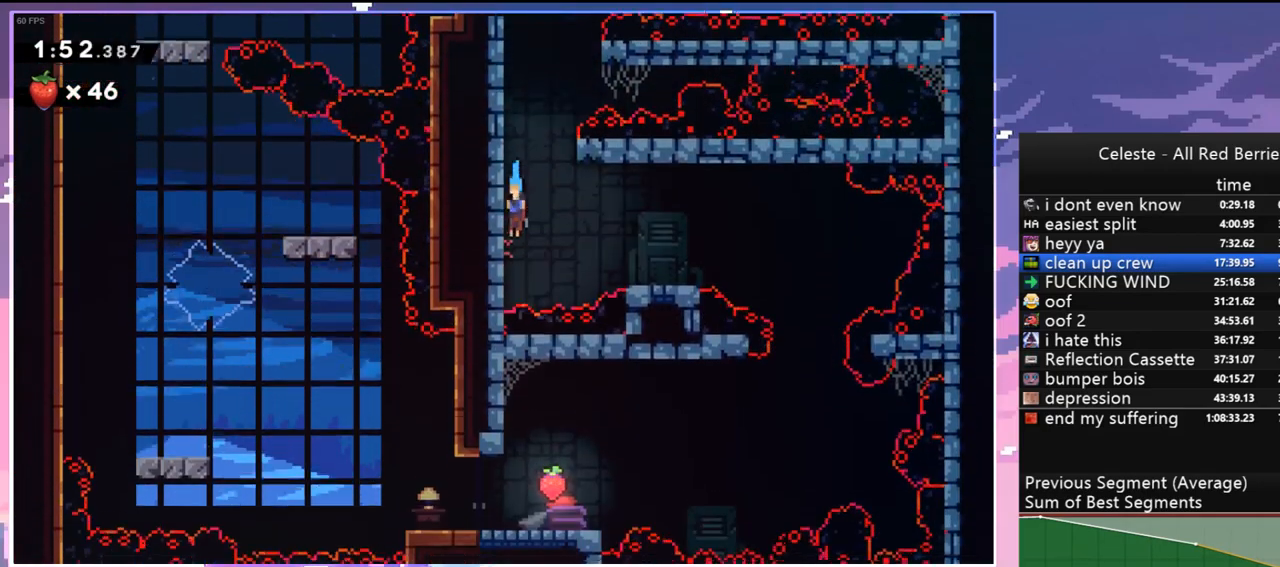
{"keys": ["right"], "events": [[67, "jump", "down"], [67, "right", "down"], [117, "down", "up"], [250, "jump", "up"]]}